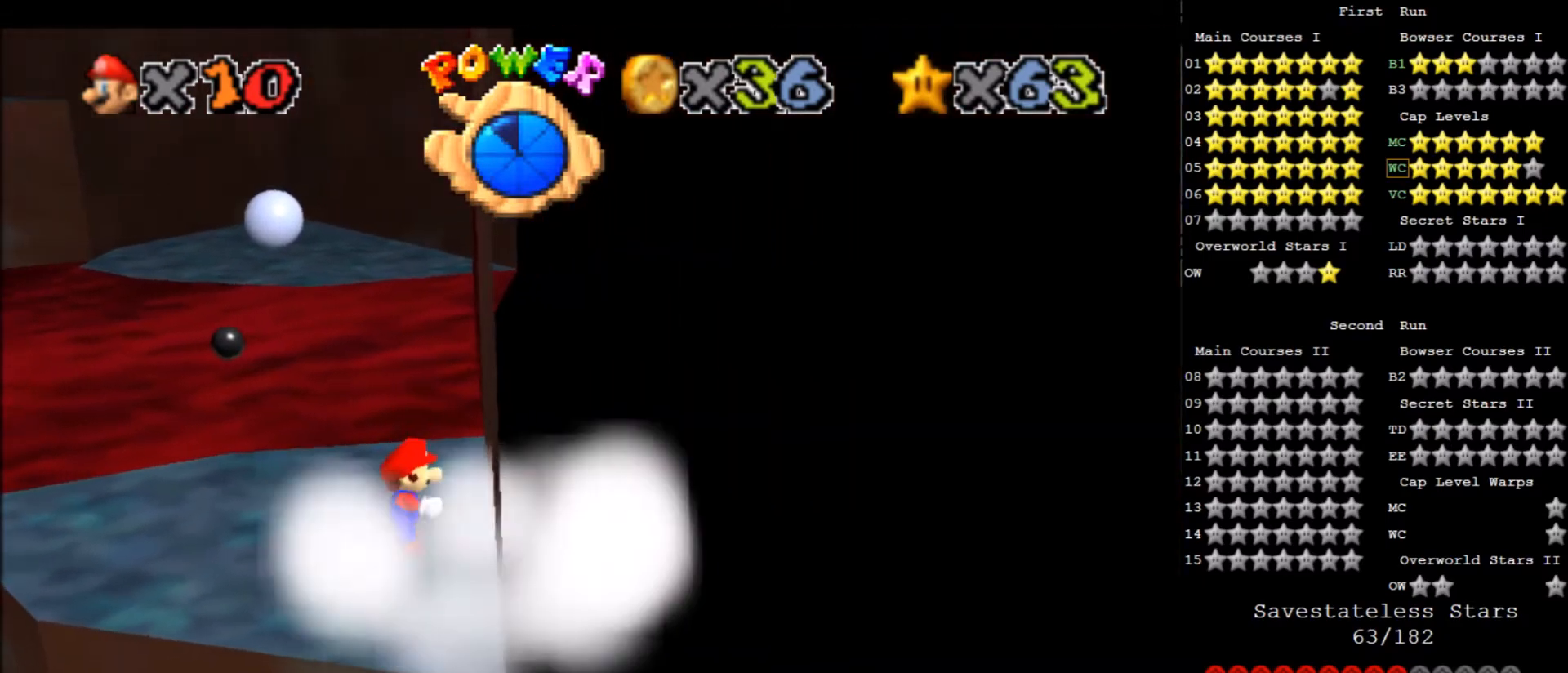
Gameplay with keyboard; each line is a JSON object with the keys held at the frame after it. "events" lists presses ("down") and releases ("up") of "a", "c", "d", "down", "f", "left", "return", "right", "s", "up", "w", "x" and "z" between this image and that frame as [ms after this image, input, new state], when the widget could be followed in between. No other keys are recorded. Mouse input is not recorded.
{"keys": ["left"], "events": [[267, "down", "down"], [367, "left", "down"], [500, "down", "up"]]}
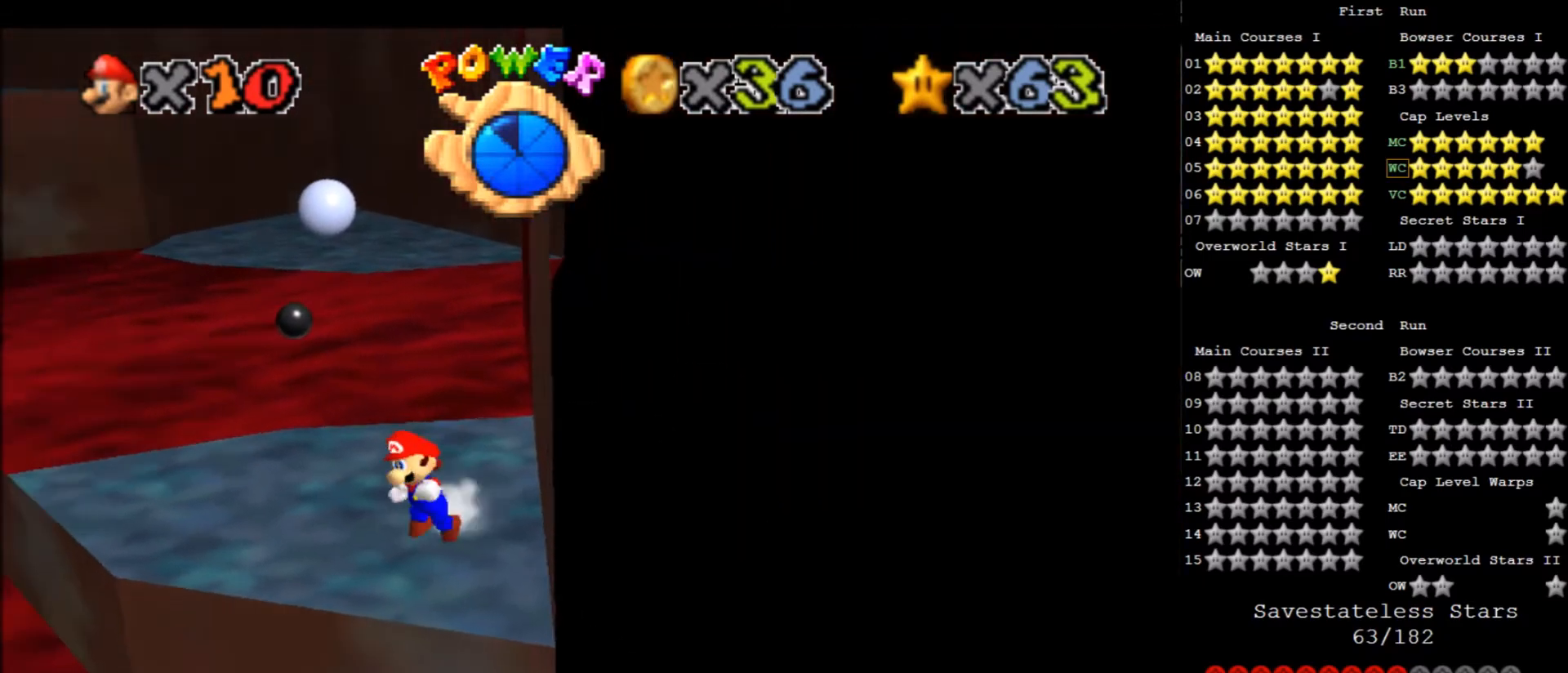
{"keys": ["up"], "events": [[167, "up", "down"], [334, "left", "up"]]}
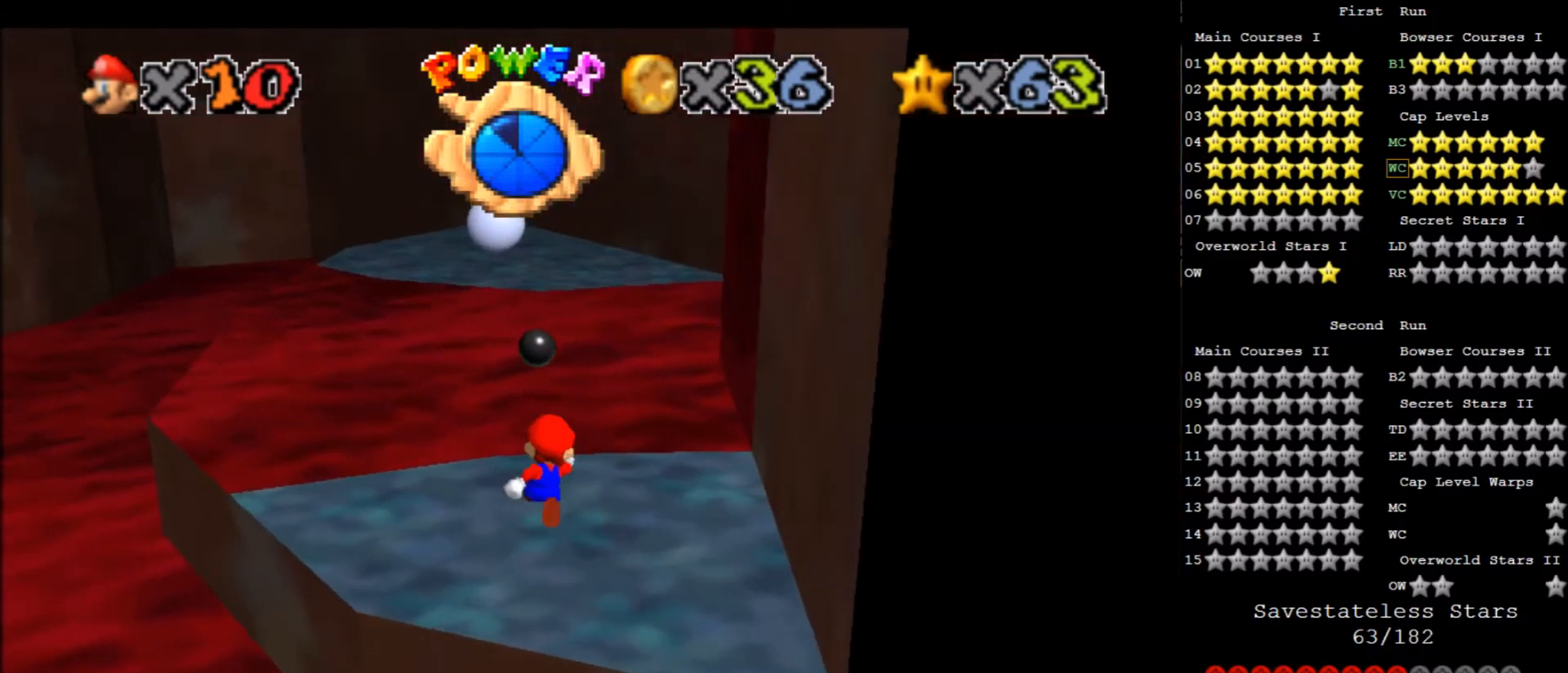
{"keys": ["up", "x", "z"], "events": [[200, "z", "down"], [267, "x", "down"]]}
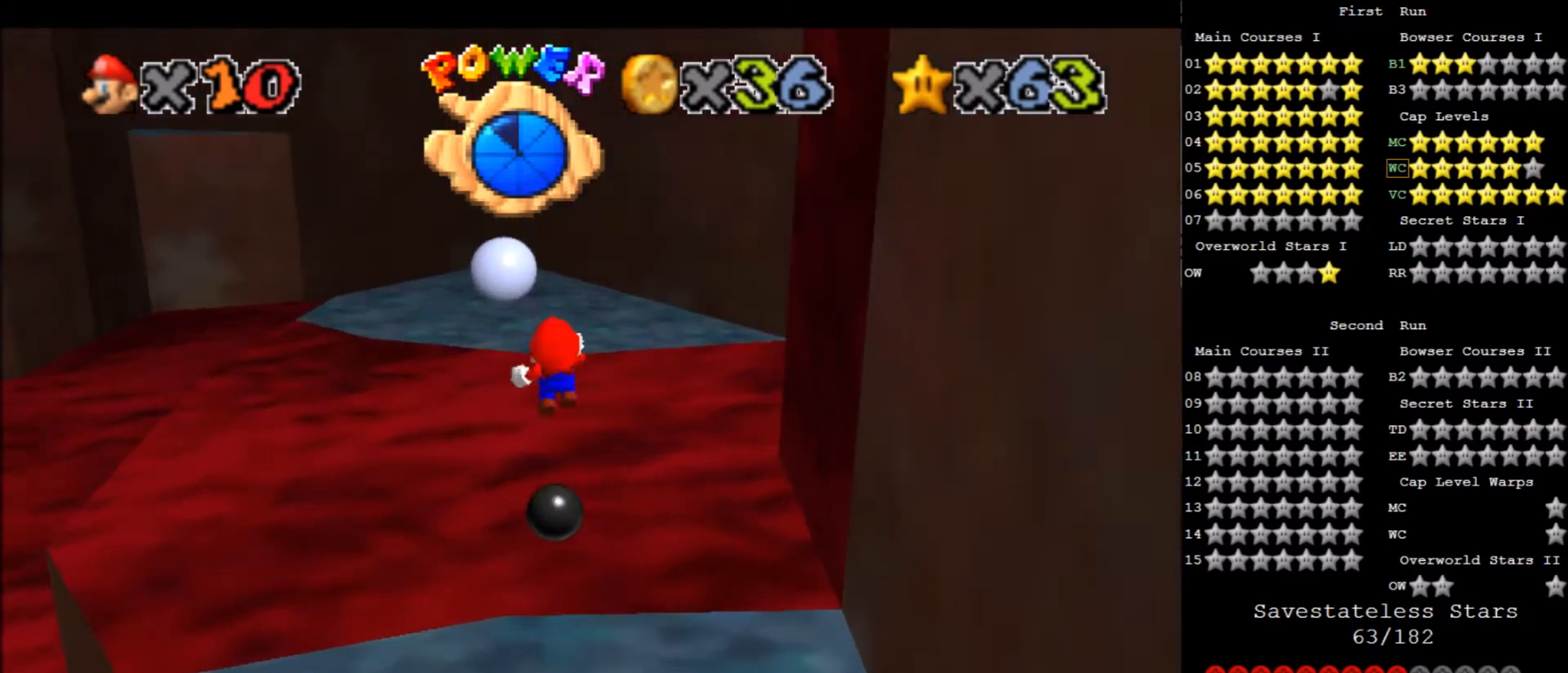
{"keys": ["up", "x", "z"], "events": []}
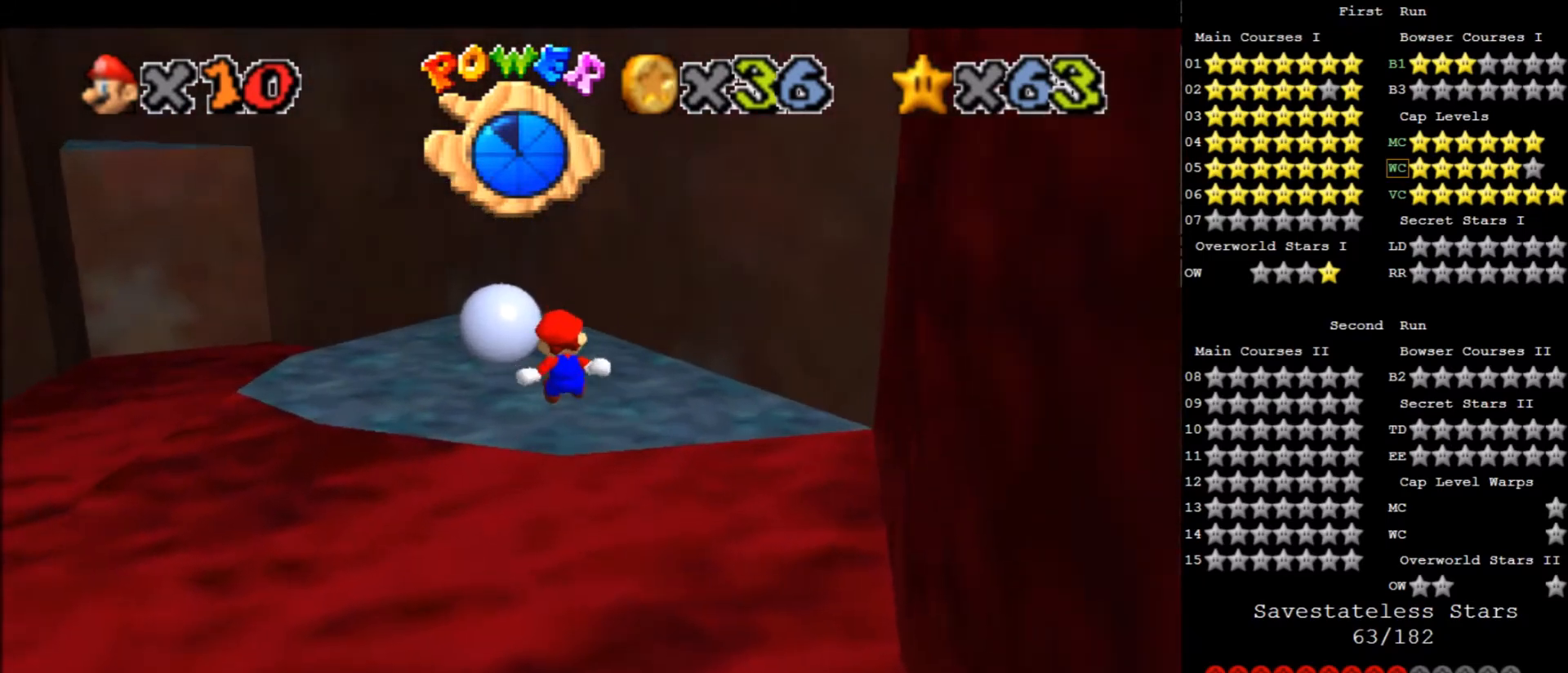
{"keys": [], "events": [[233, "up", "up"], [233, "x", "up"], [233, "z", "up"]]}
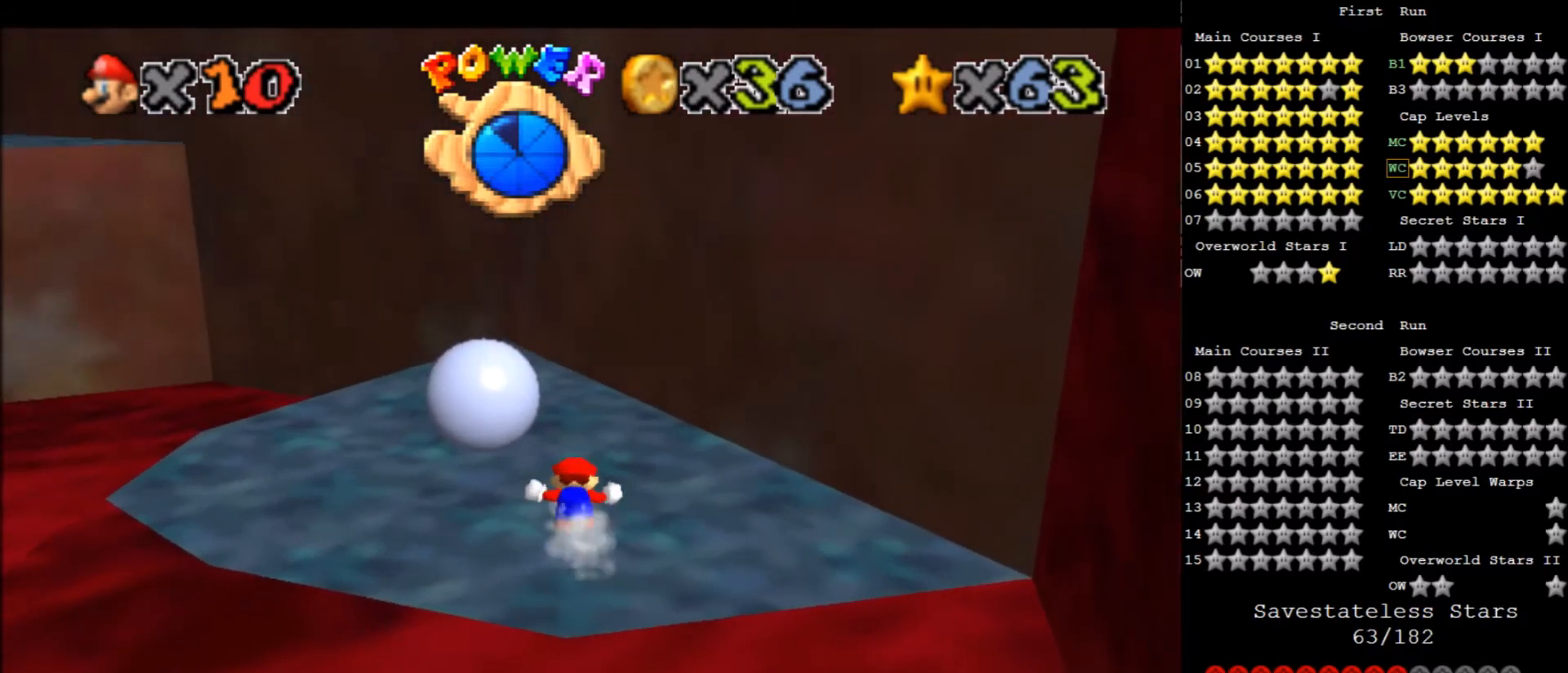
{"keys": ["down", "left"], "events": [[200, "up", "down"], [267, "up", "up"], [301, "x", "down"], [401, "down", "down"], [401, "x", "up"], [434, "left", "down"]]}
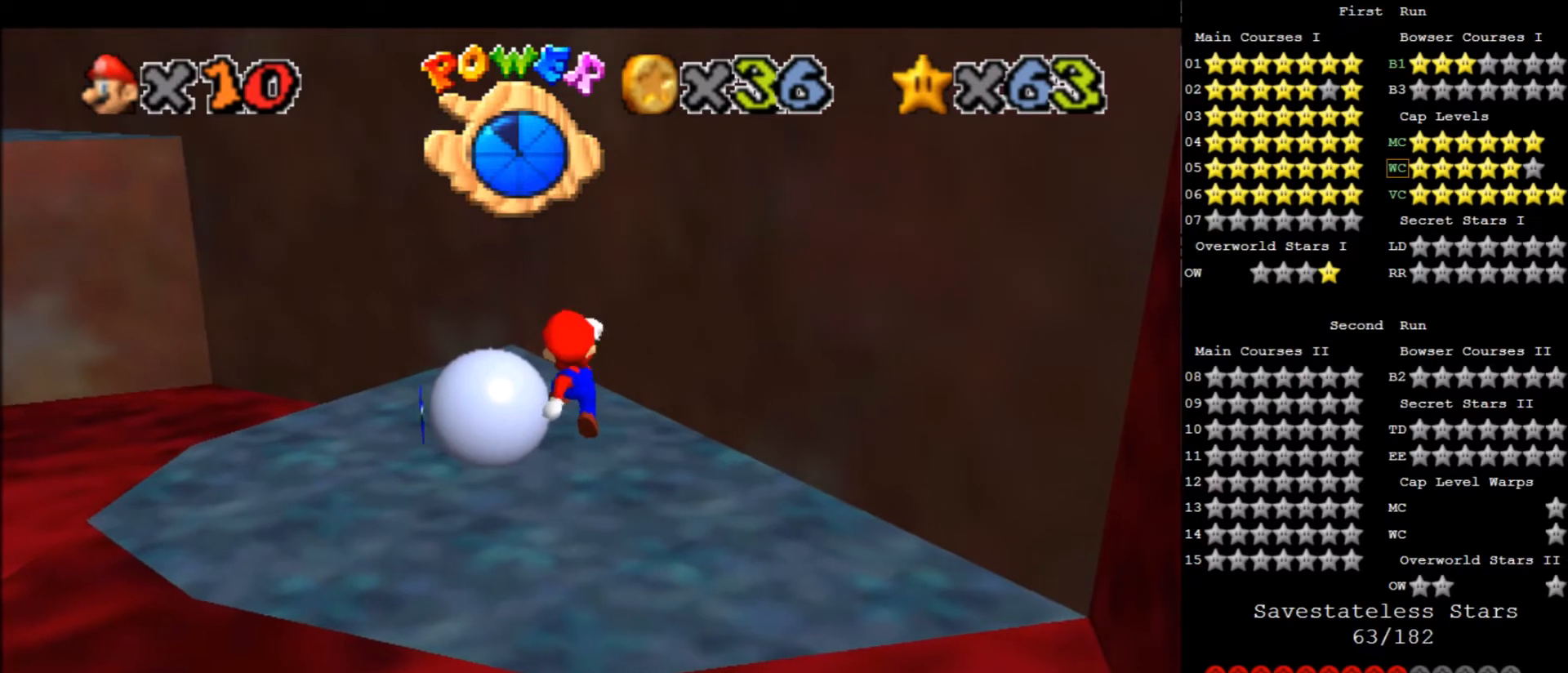
{"keys": [], "events": [[333, "down", "up"], [333, "left", "up"]]}
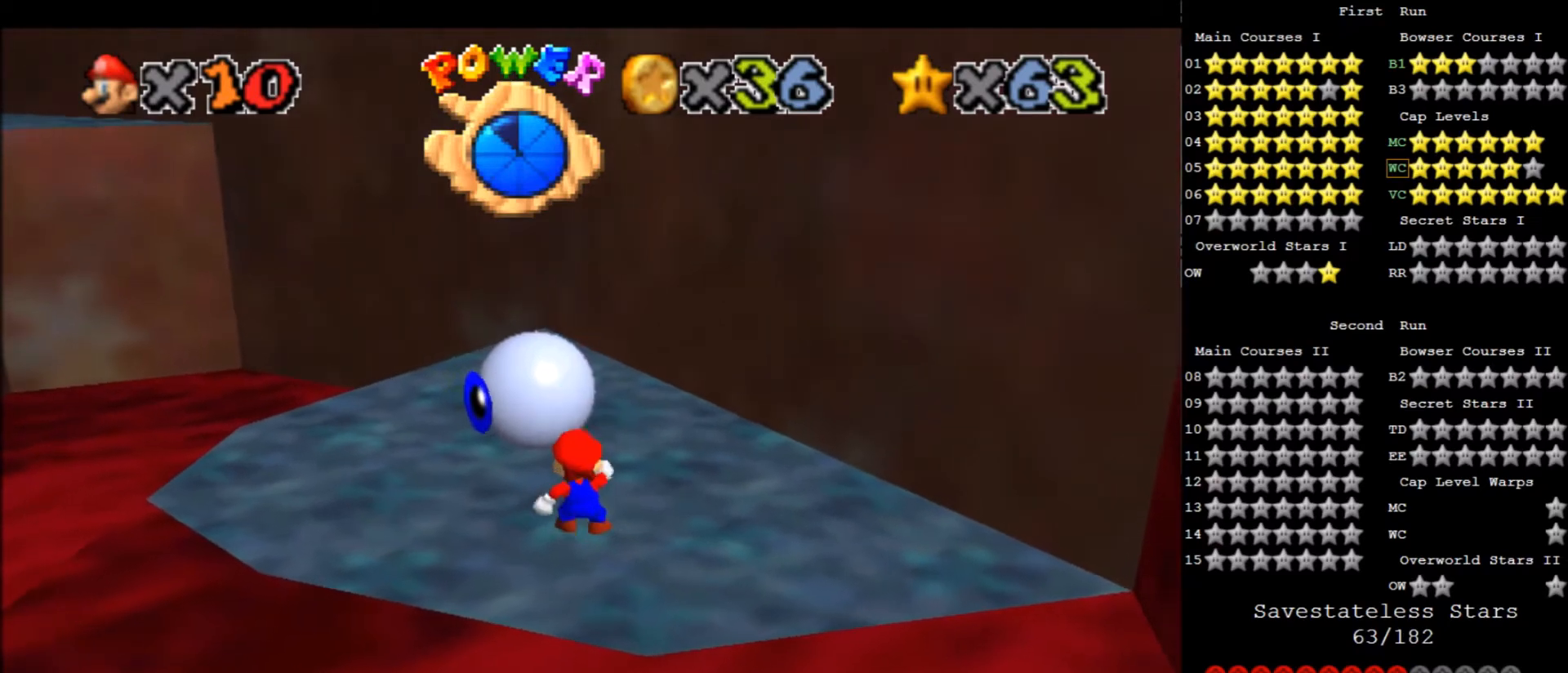
{"keys": ["left"], "events": [[200, "x", "down"], [301, "left", "down"], [301, "x", "up"]]}
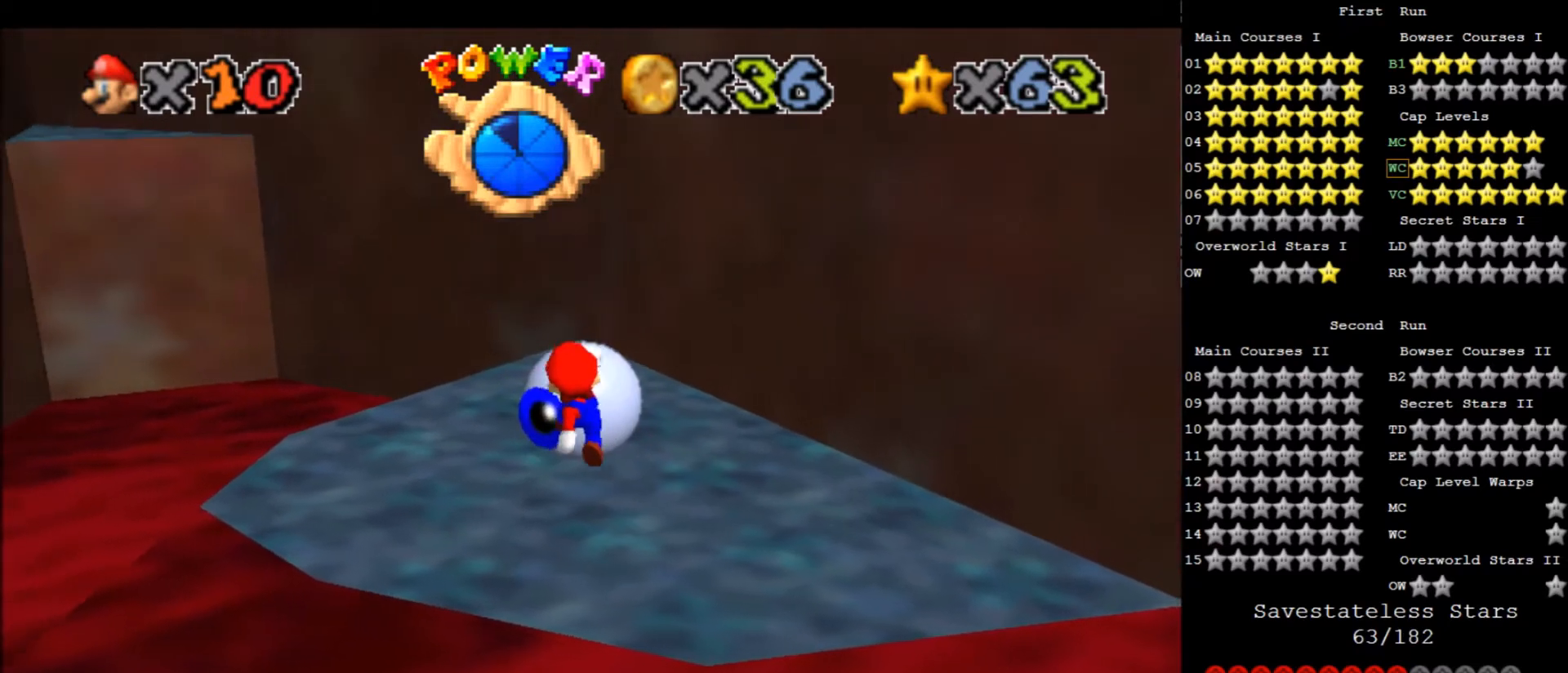
{"keys": ["left", "up"], "events": [[200, "left", "up"], [367, "left", "down"], [367, "up", "down"]]}
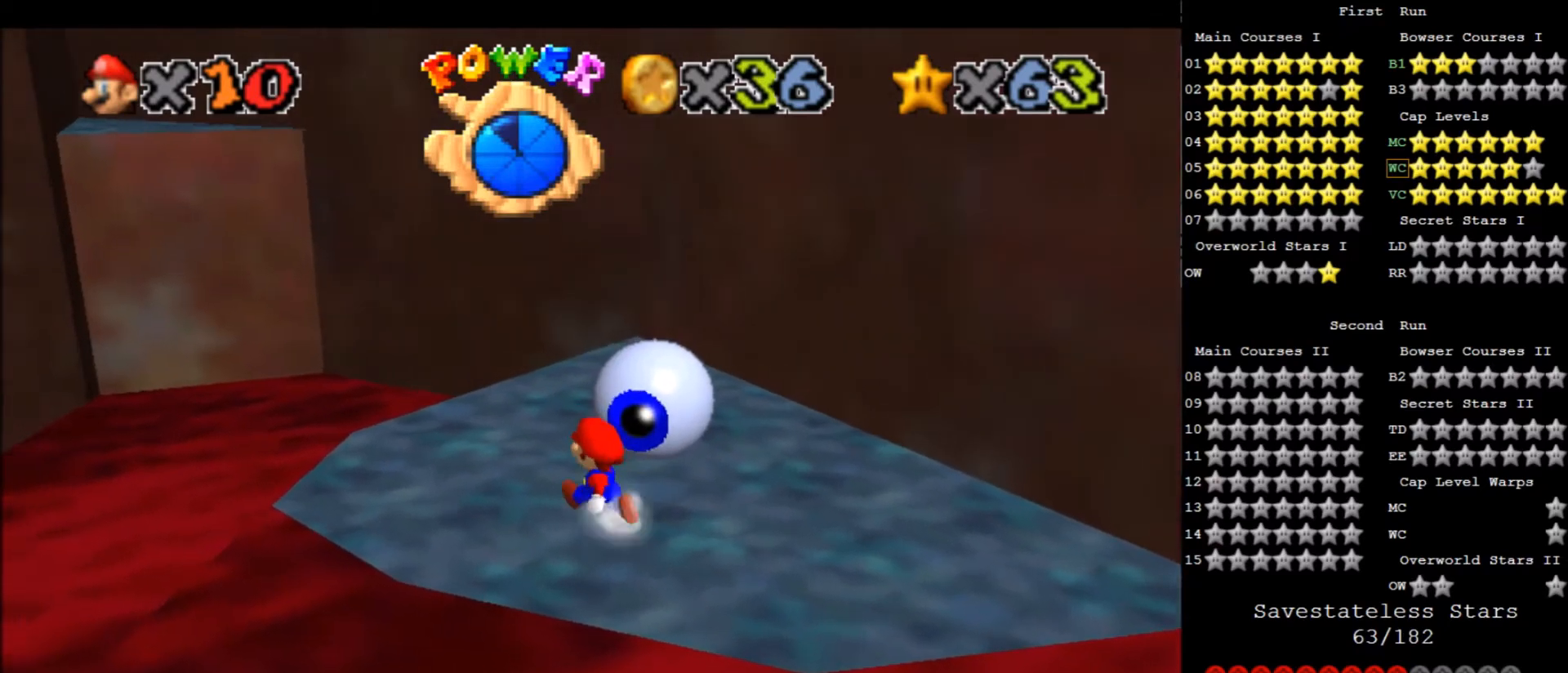
{"keys": ["up"], "events": [[234, "left", "up"]]}
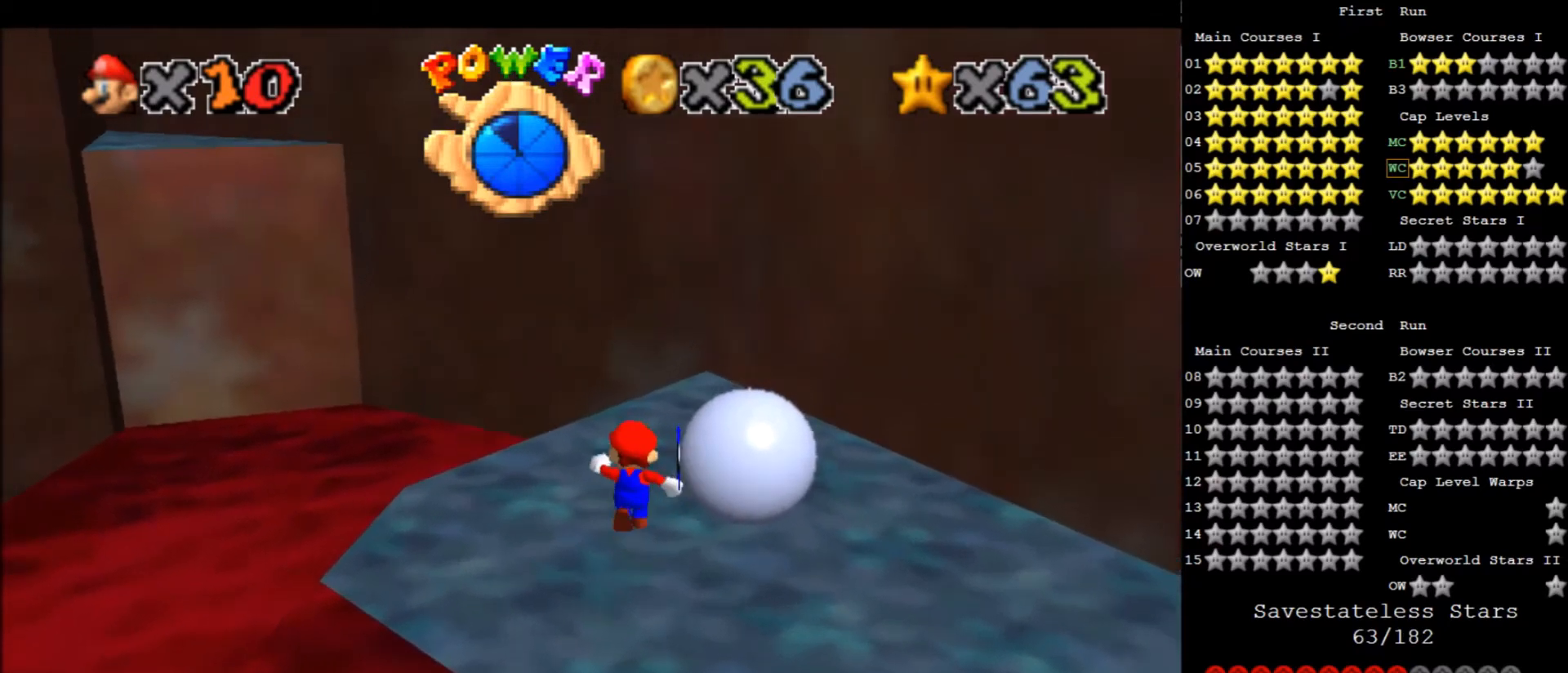
{"keys": ["down", "right"], "events": [[167, "right", "down"], [233, "up", "up"], [467, "down", "down"]]}
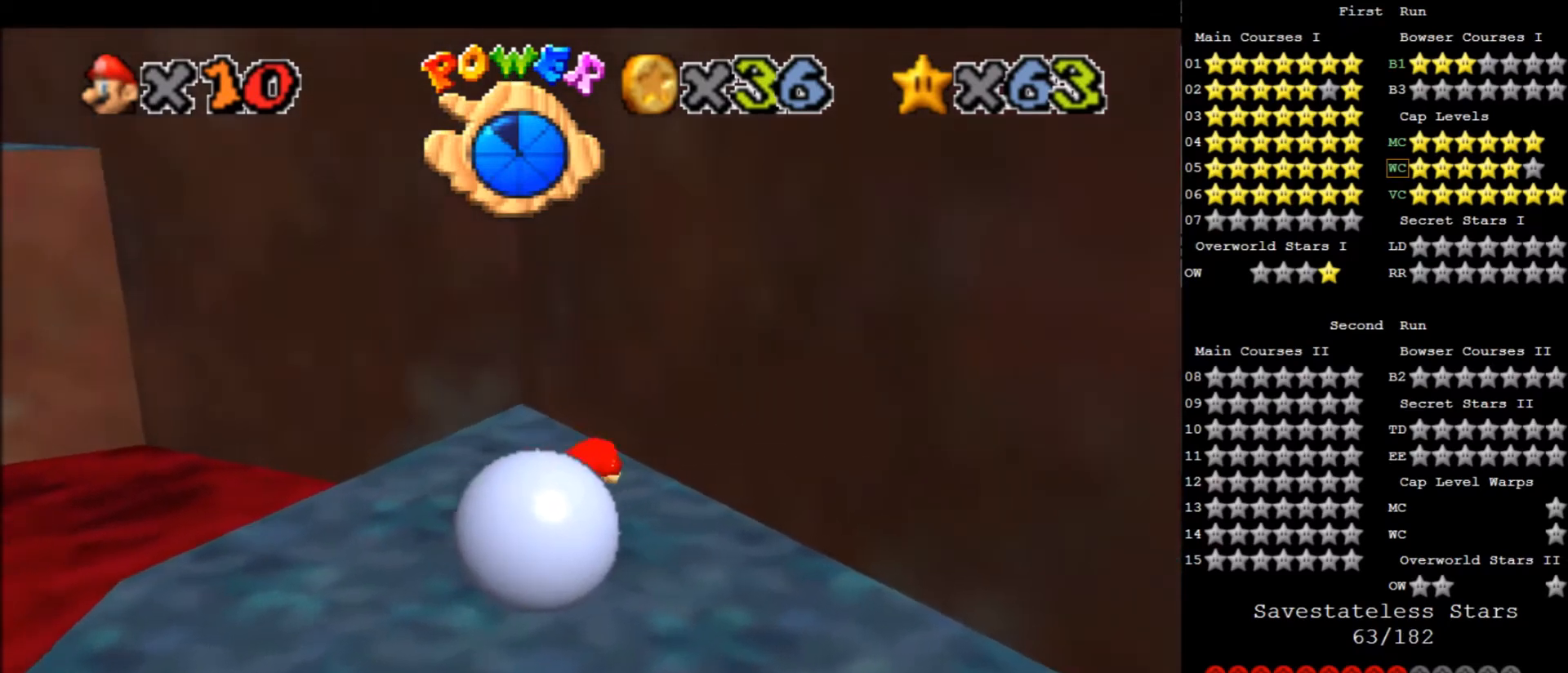
{"keys": ["down", "left"], "events": [[134, "right", "up"], [401, "left", "down"]]}
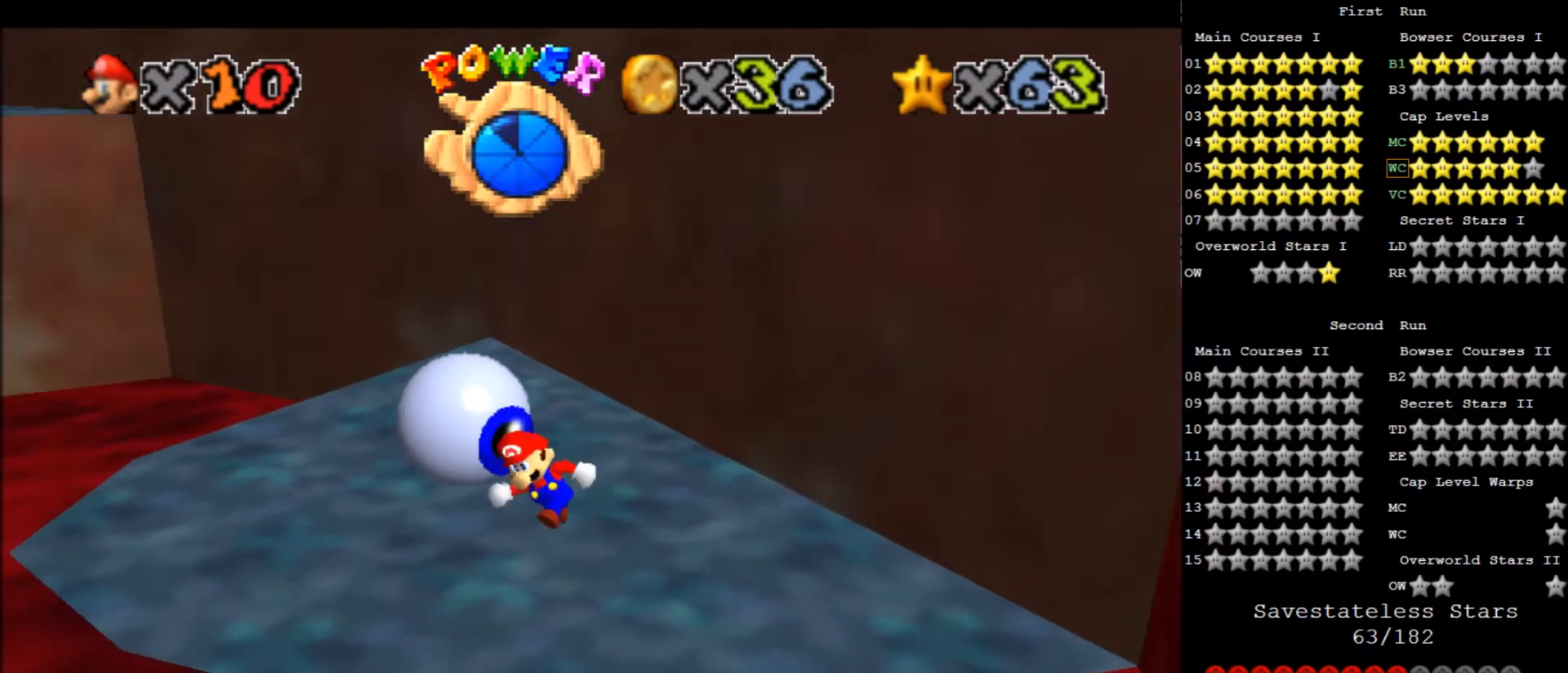
{"keys": ["right", "x"], "events": [[34, "down", "up"], [267, "up", "down"], [301, "left", "up"], [434, "up", "up"], [434, "x", "down"], [501, "right", "down"]]}
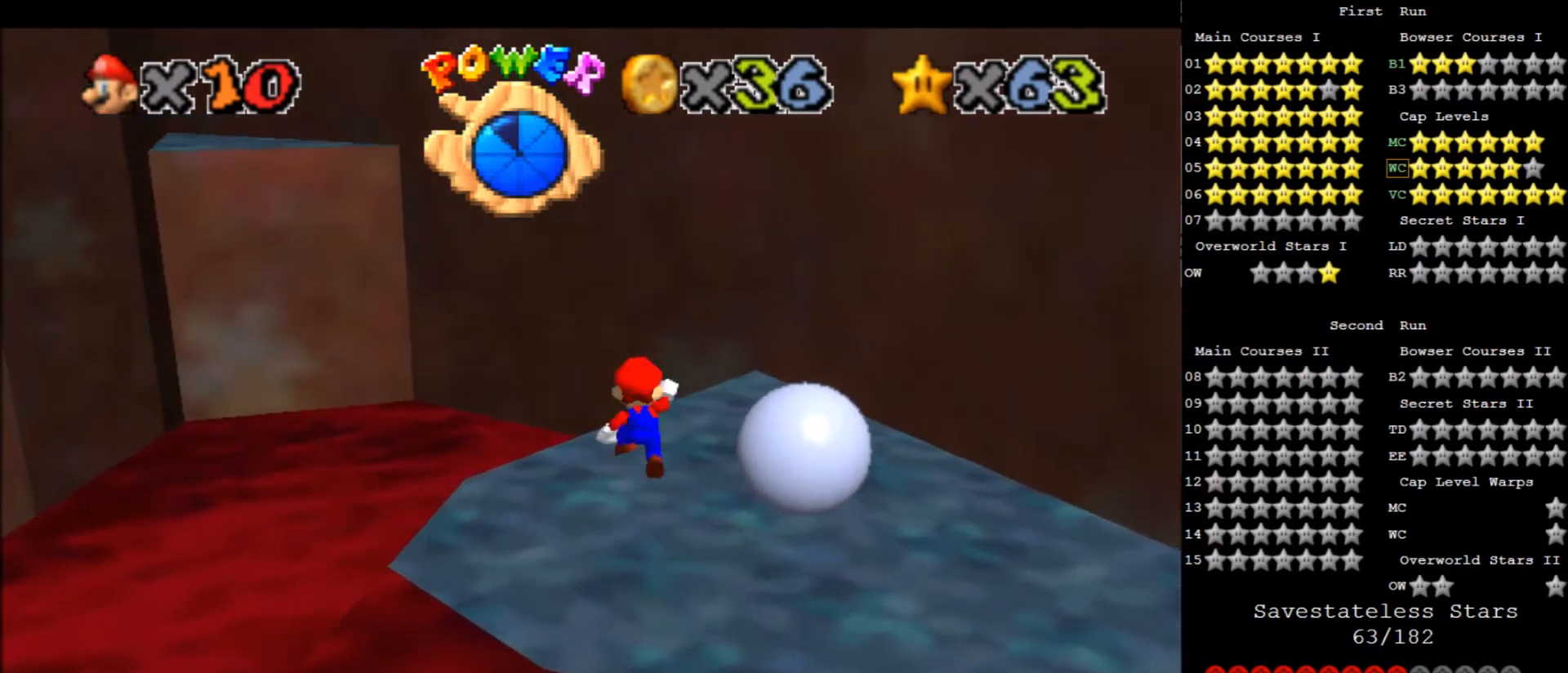
{"keys": ["down", "right", "x"], "events": [[33, "down", "down"]]}
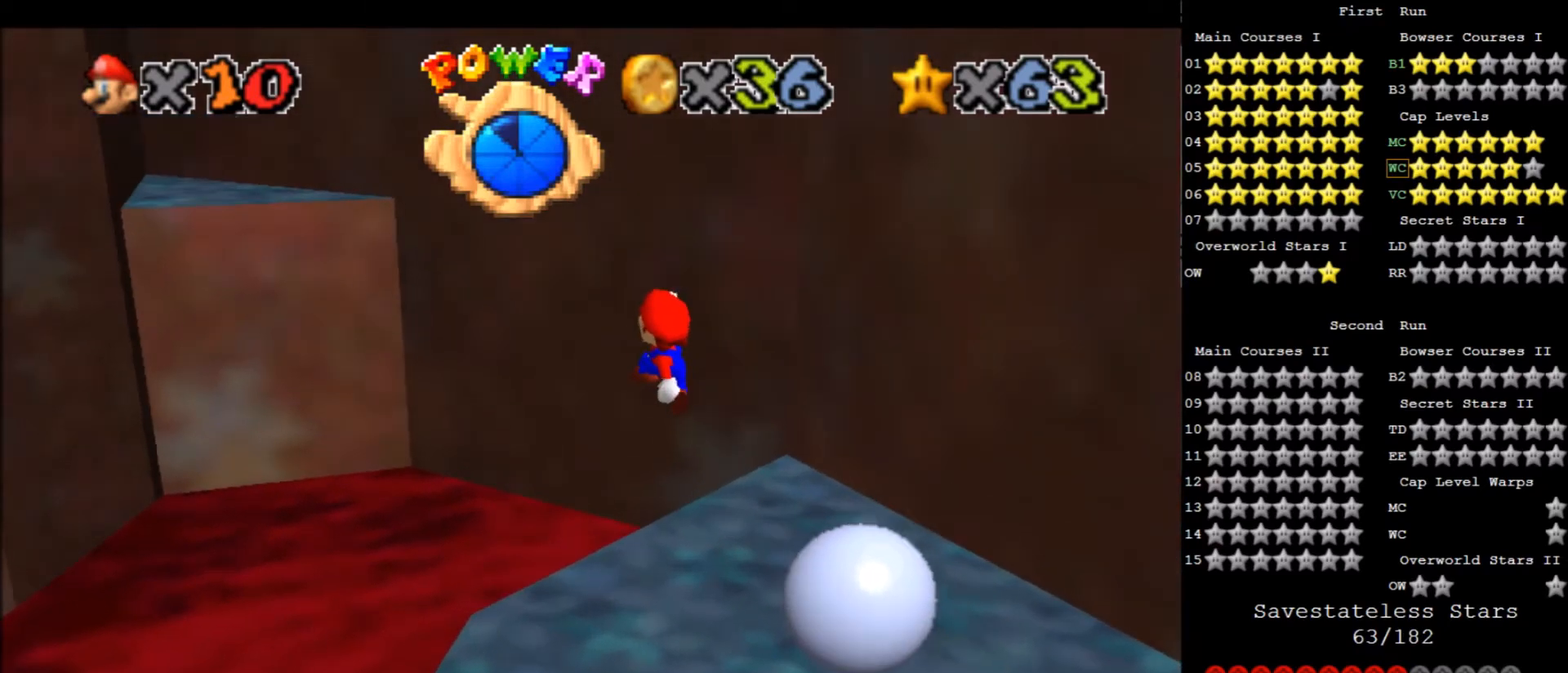
{"keys": ["down"], "events": [[201, "c", "down"], [201, "right", "up"], [234, "left", "down"], [367, "c", "up"], [367, "left", "up"], [468, "x", "up"]]}
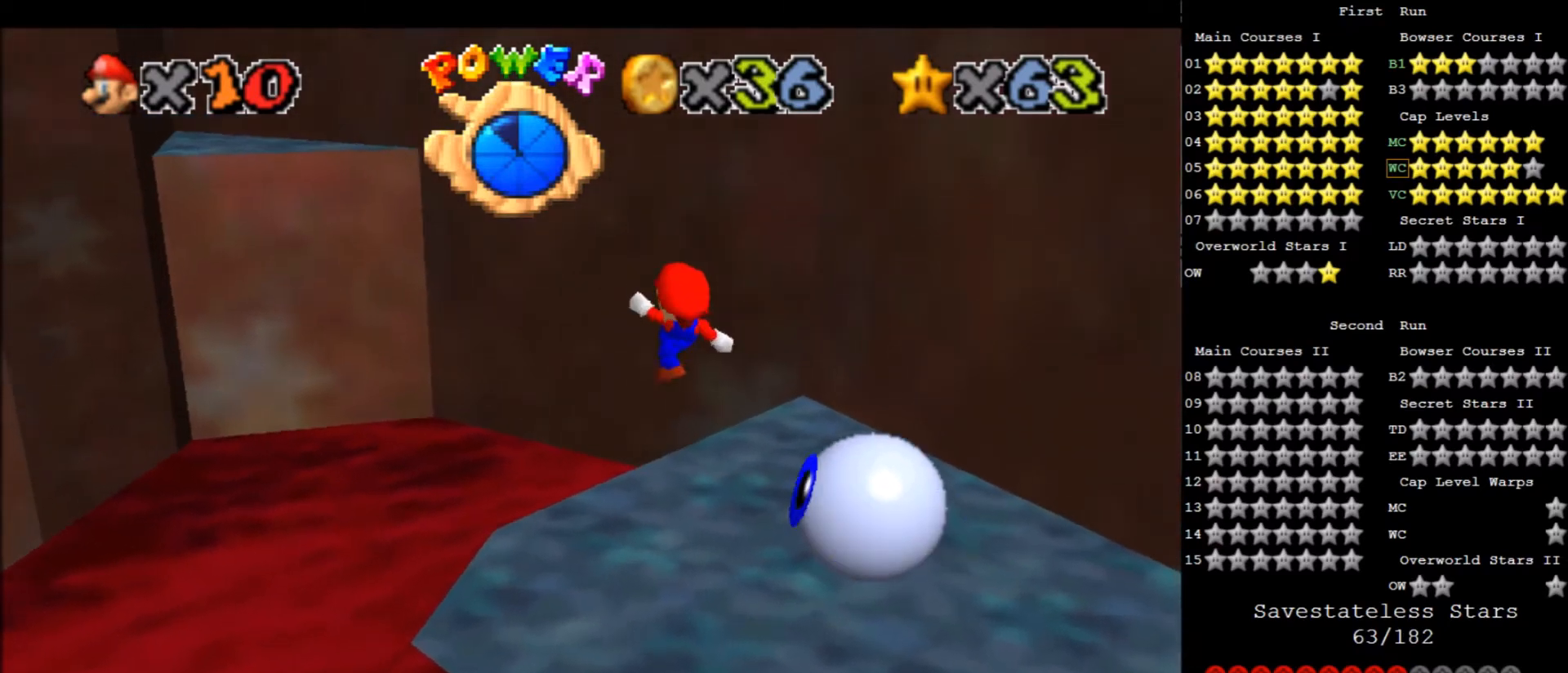
{"keys": [], "events": [[167, "down", "up"]]}
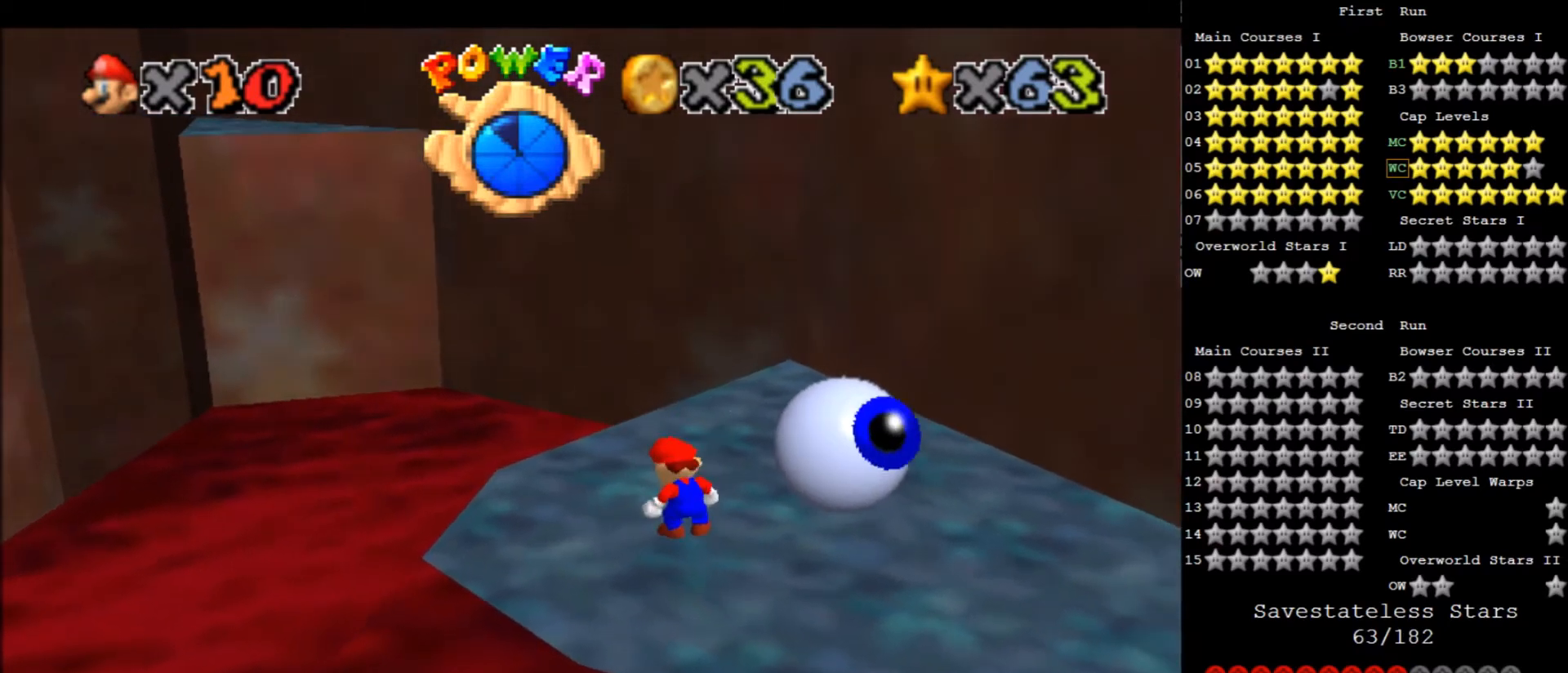
{"keys": ["x"], "events": [[267, "up", "down"], [367, "up", "up"], [468, "x", "down"]]}
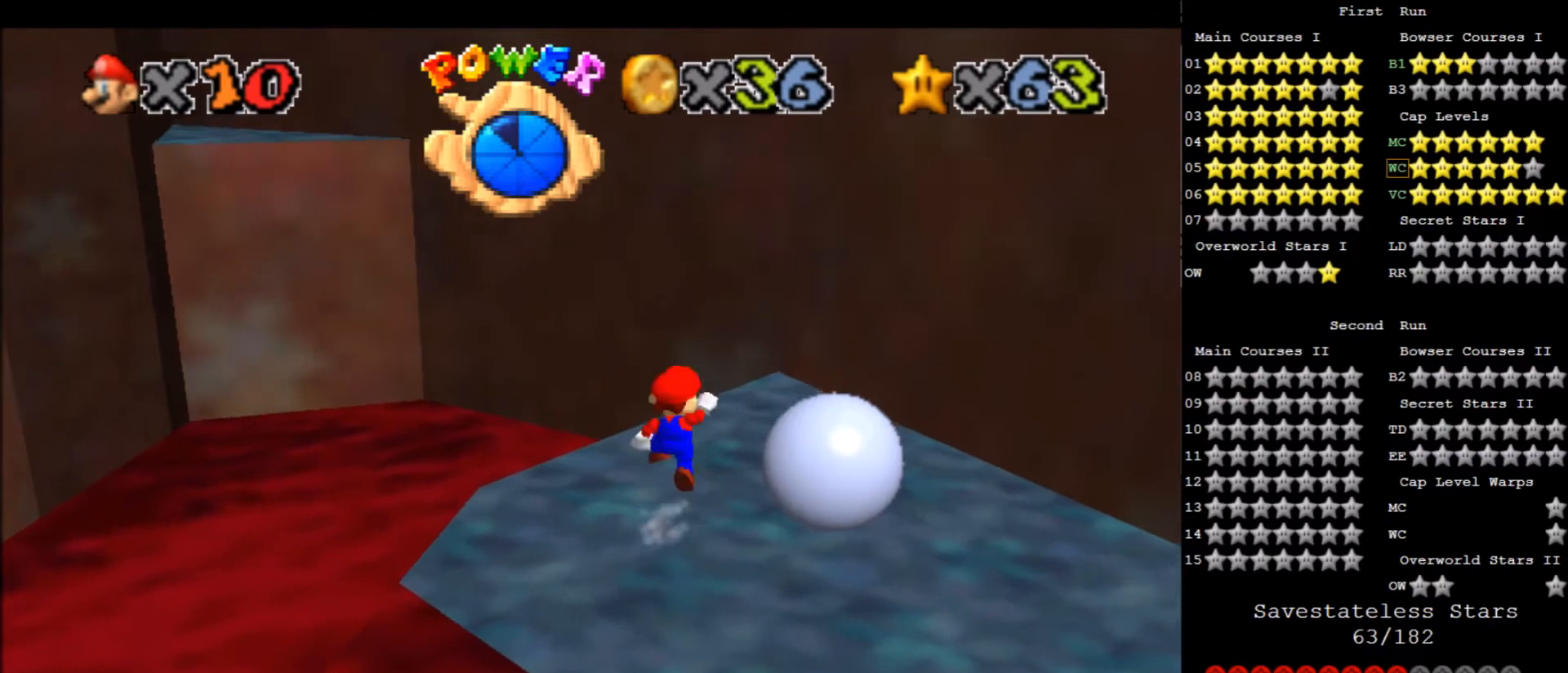
{"keys": ["down", "left", "x"], "events": [[33, "down", "down"], [67, "left", "down"], [334, "left", "up"], [400, "left", "down"]]}
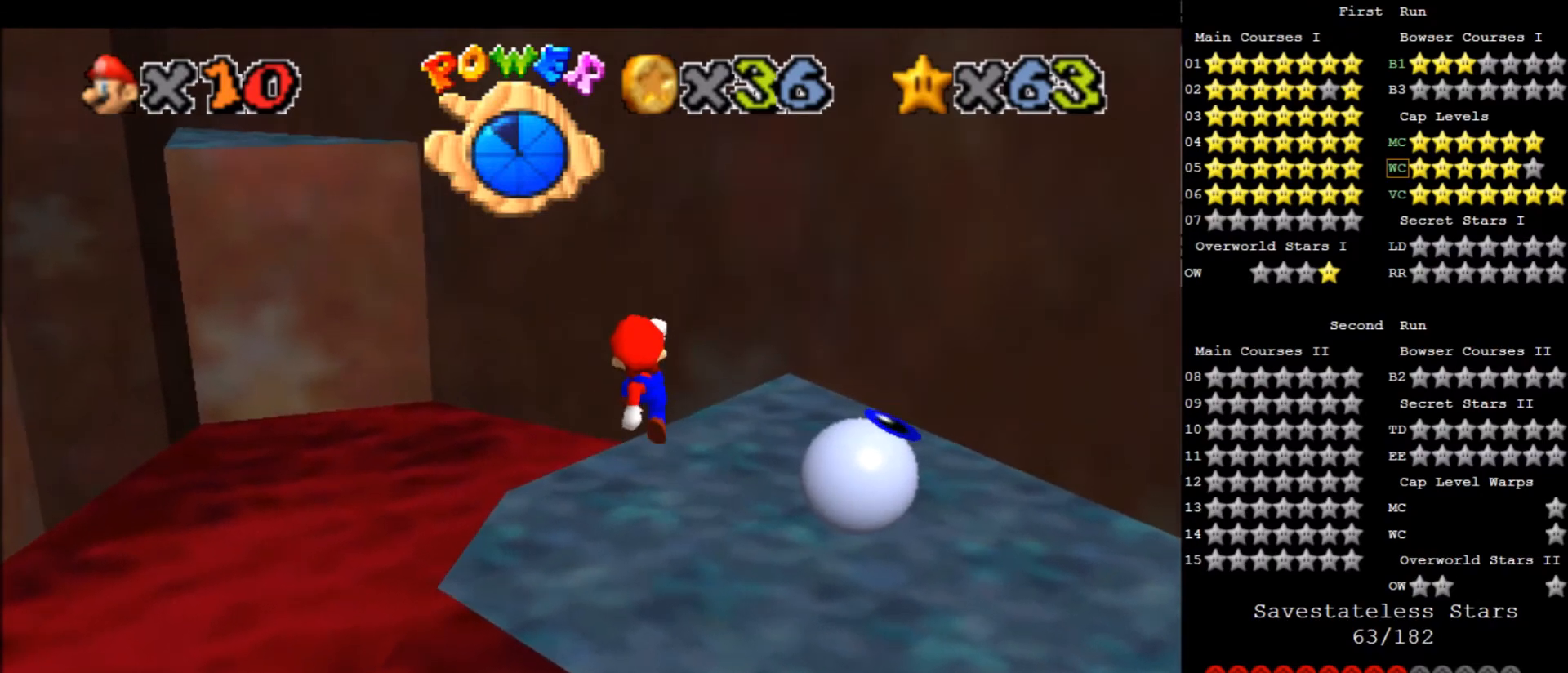
{"keys": [], "events": [[101, "down", "up"], [101, "left", "up"], [101, "x", "up"], [367, "x", "down"], [468, "x", "up"]]}
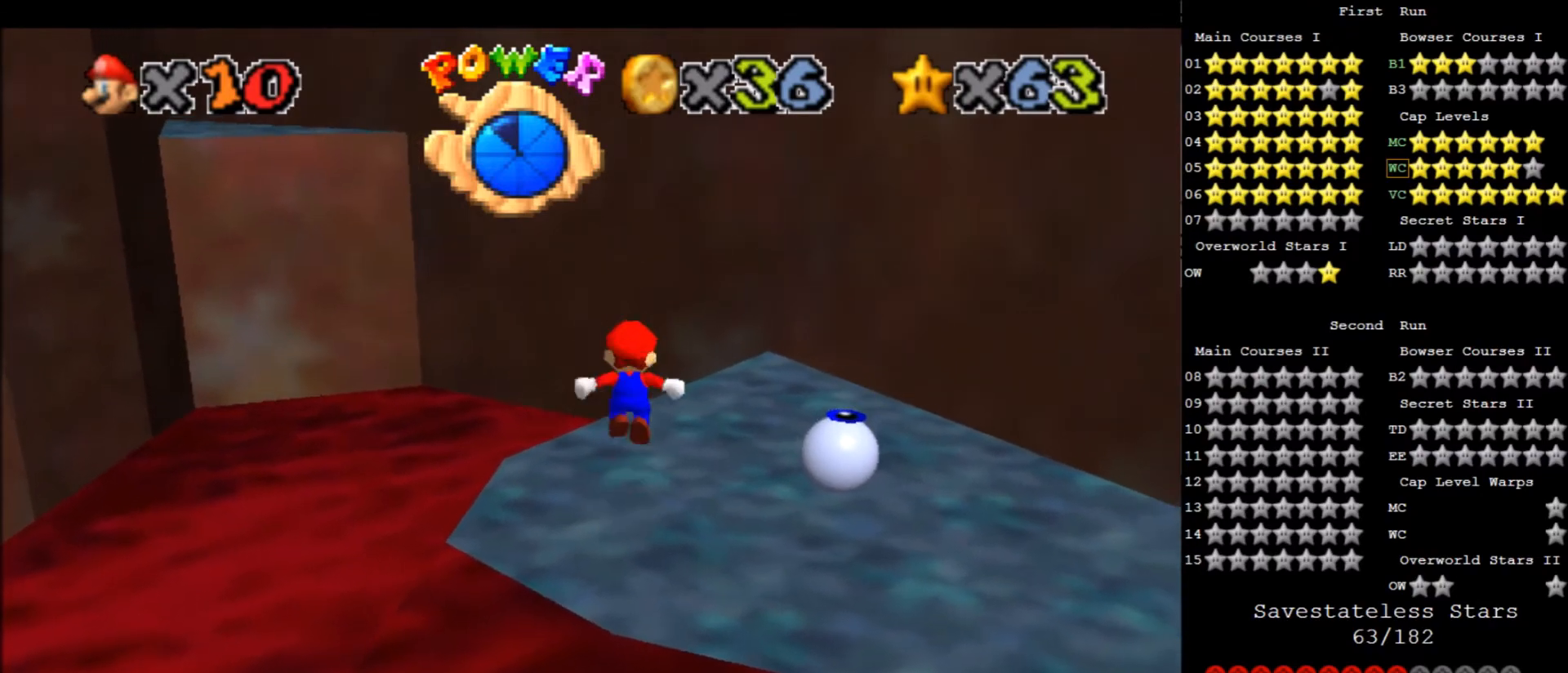
{"keys": [], "events": [[133, "down", "down"], [367, "down", "up"], [400, "d", "down"], [500, "d", "up"]]}
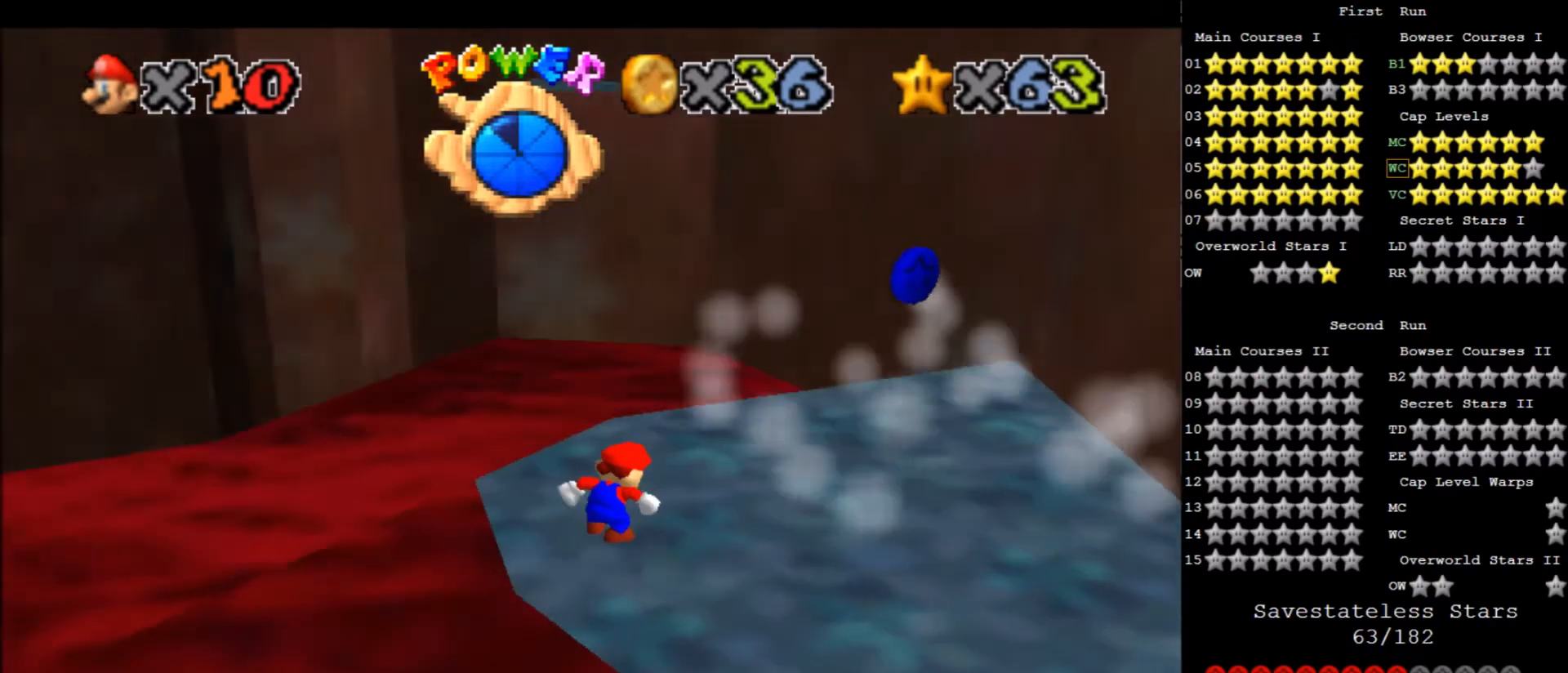
{"keys": [], "events": [[100, "f", "down"], [201, "s", "down"], [234, "f", "up"], [301, "s", "up"]]}
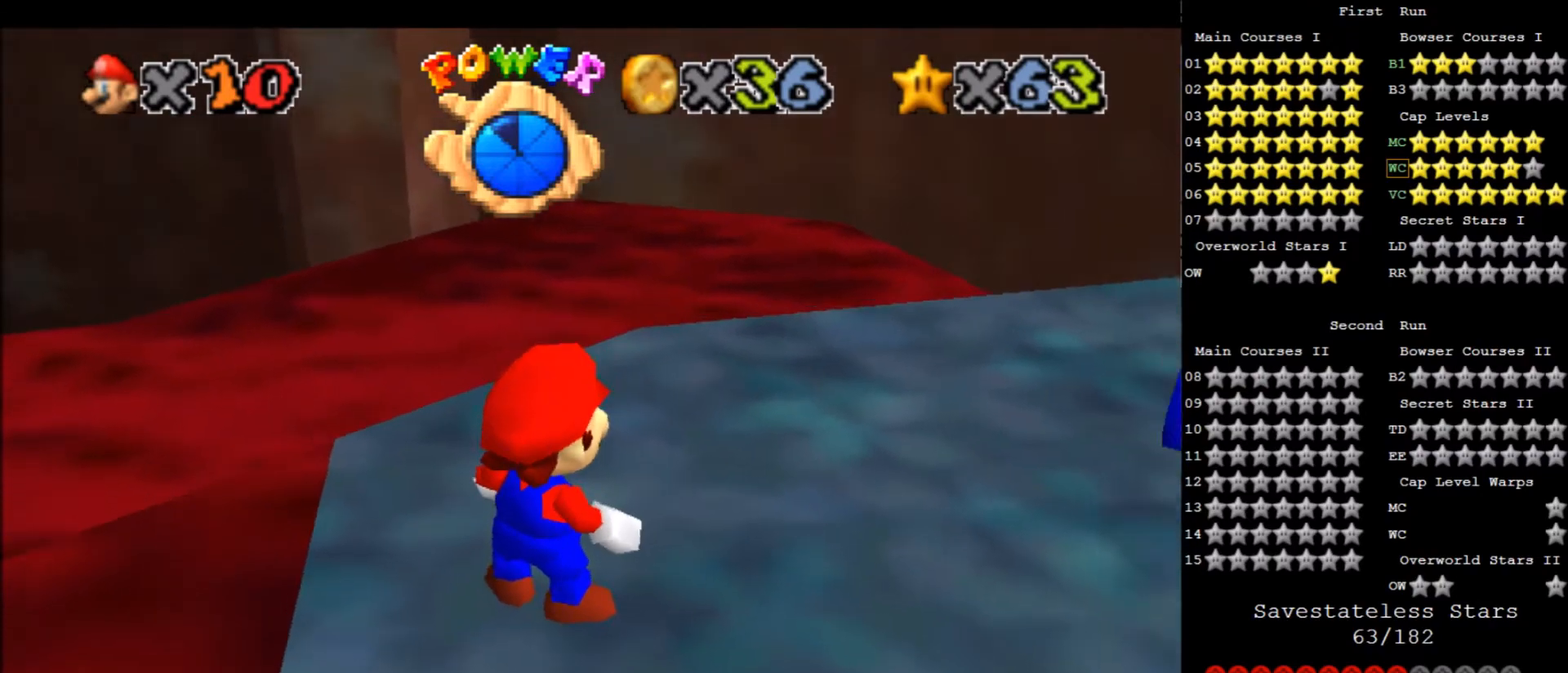
{"keys": ["x"], "events": [[434, "x", "down"]]}
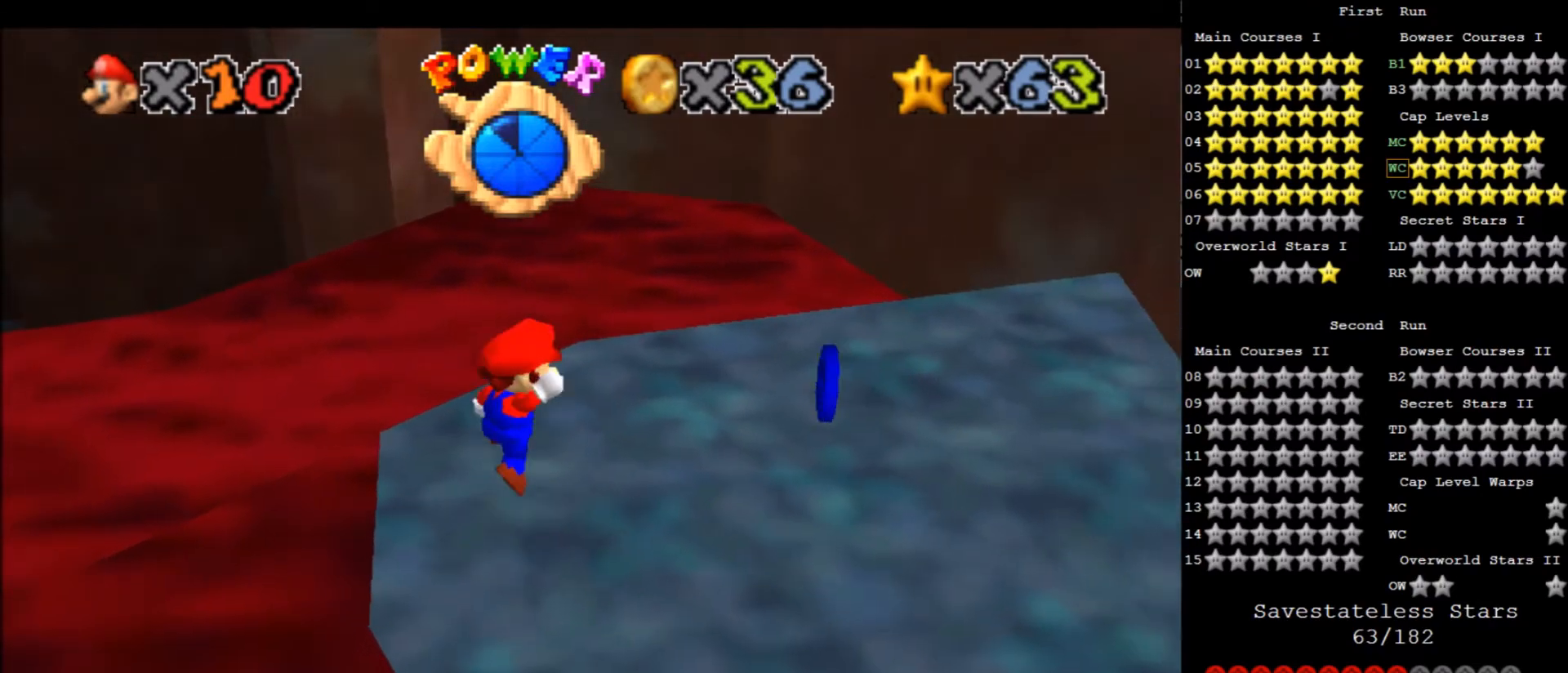
{"keys": [], "events": [[34, "x", "up"], [134, "right", "down"], [267, "right", "up"]]}
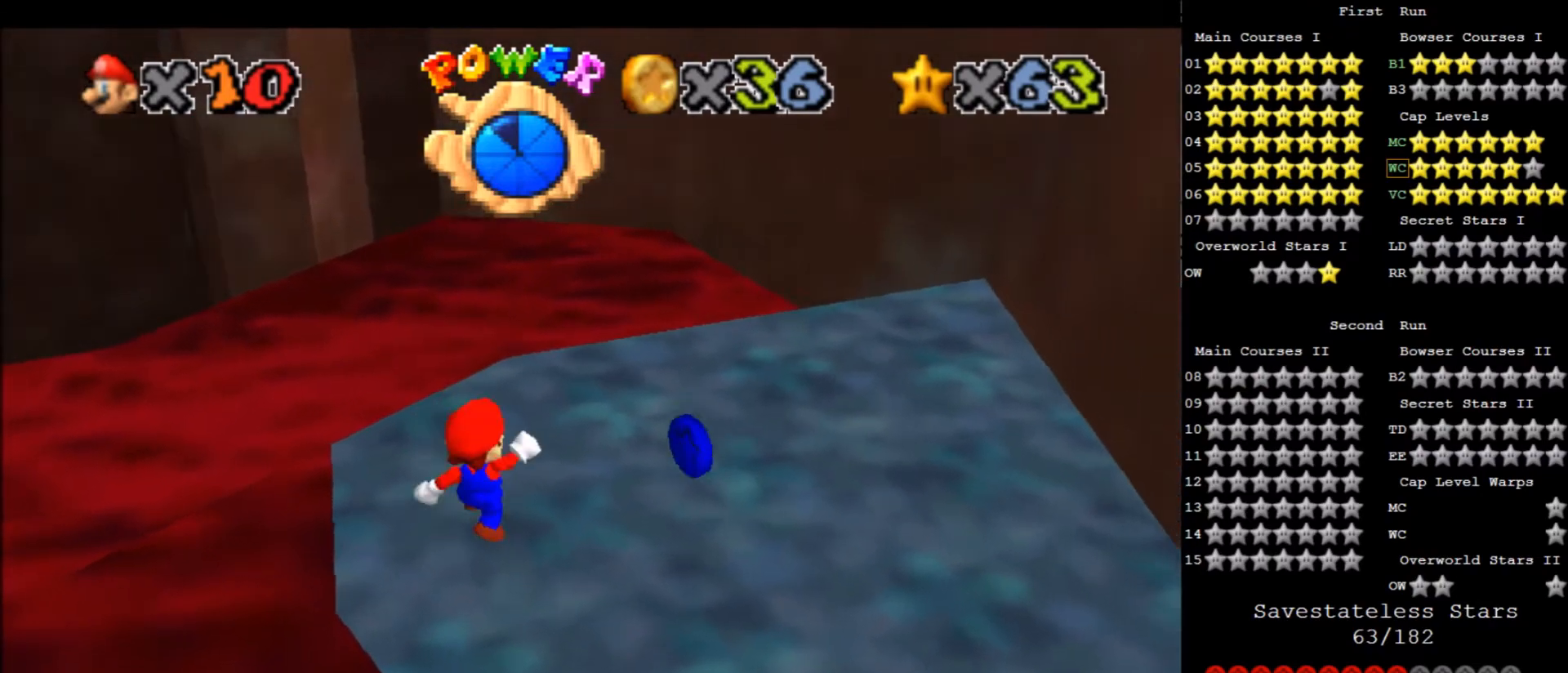
{"keys": [], "events": []}
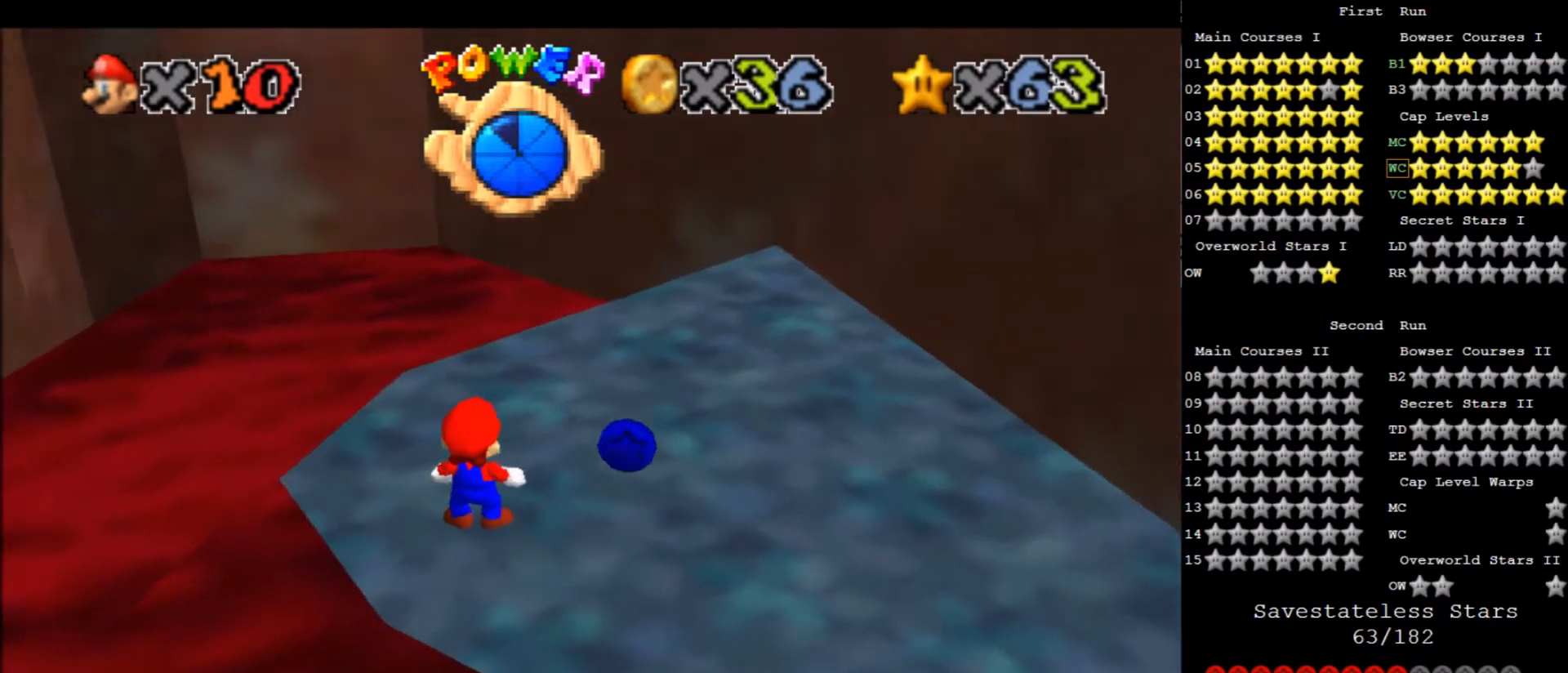
{"keys": ["down"], "events": [[167, "up", "down"], [267, "up", "up"], [267, "x", "down"], [367, "down", "down"], [367, "x", "up"]]}
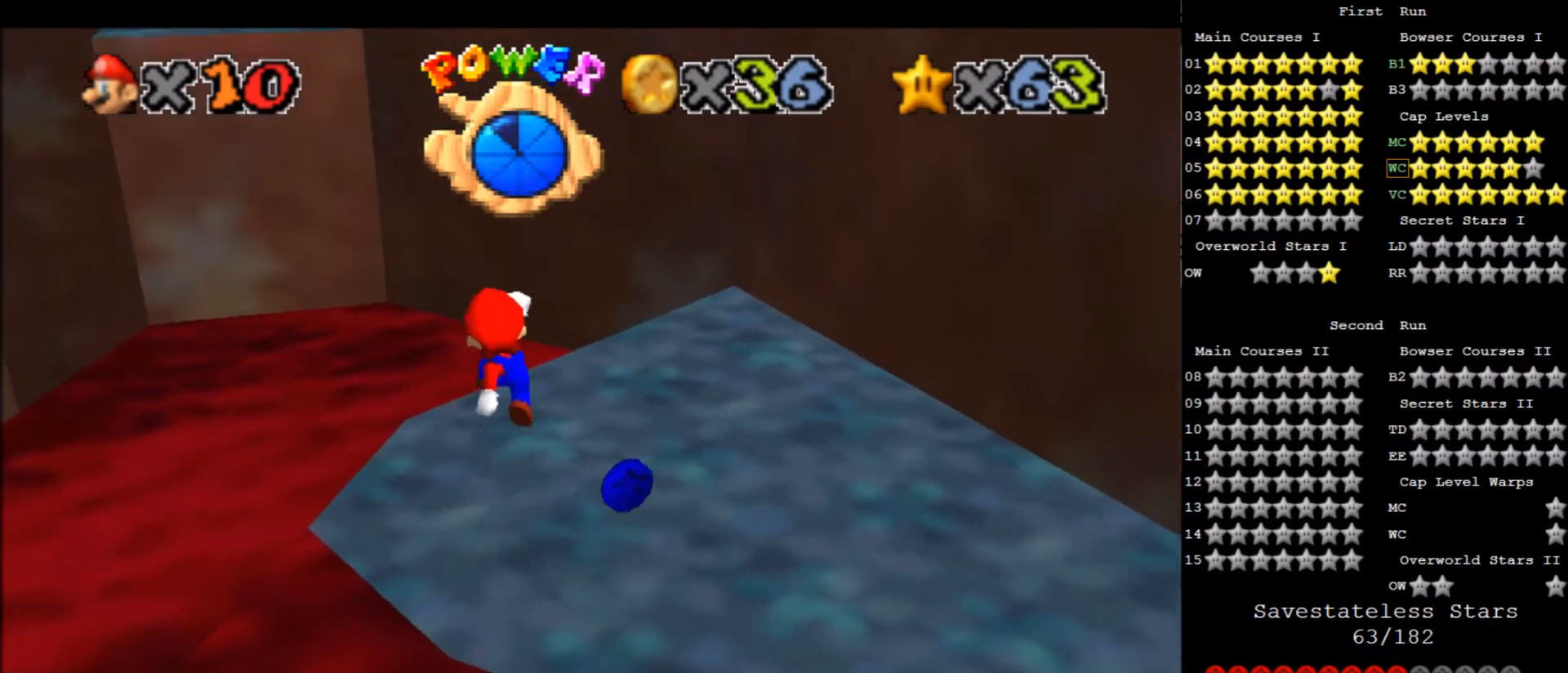
{"keys": [], "events": [[233, "down", "up"]]}
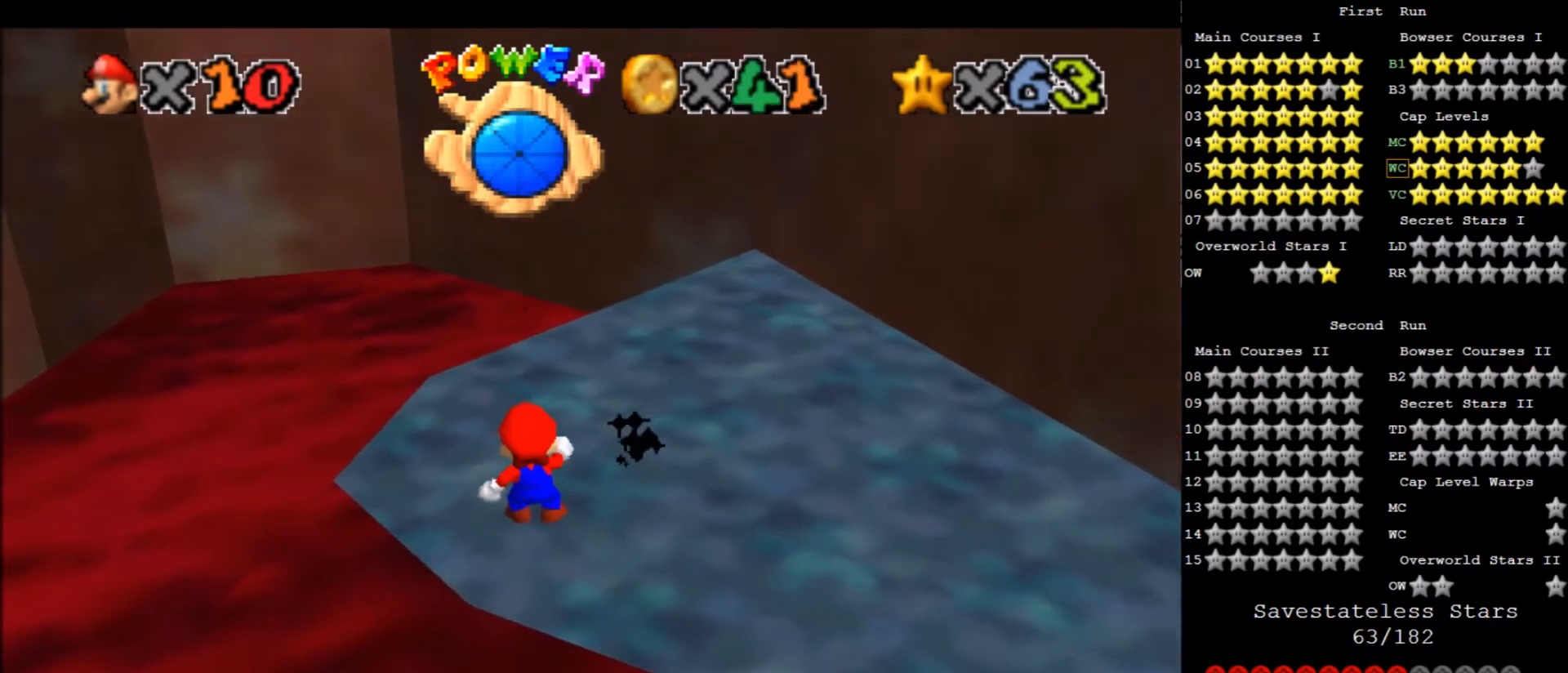
{"keys": ["down"], "events": [[101, "x", "down"], [201, "x", "up"], [301, "down", "down"], [334, "left", "down"], [434, "left", "up"]]}
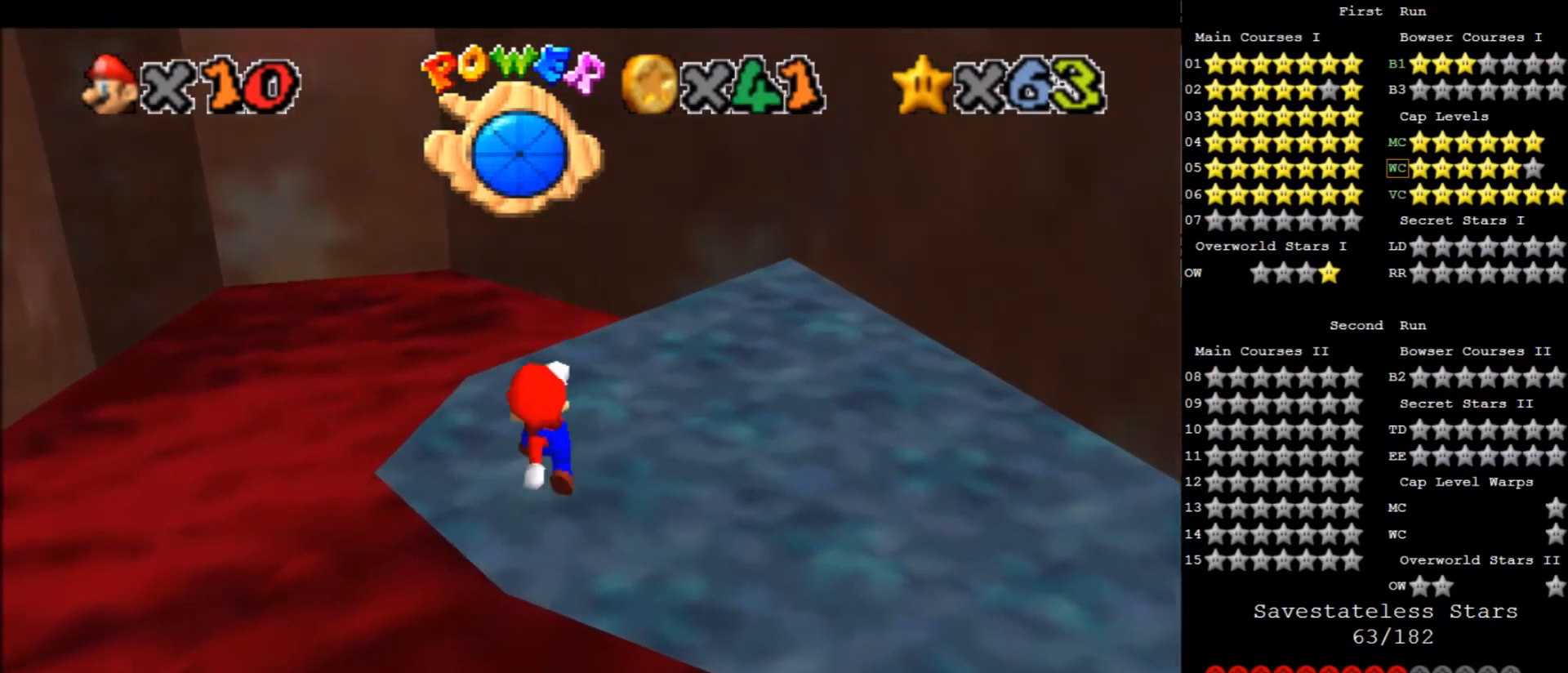
{"keys": ["up"], "events": [[33, "down", "up"], [400, "up", "down"]]}
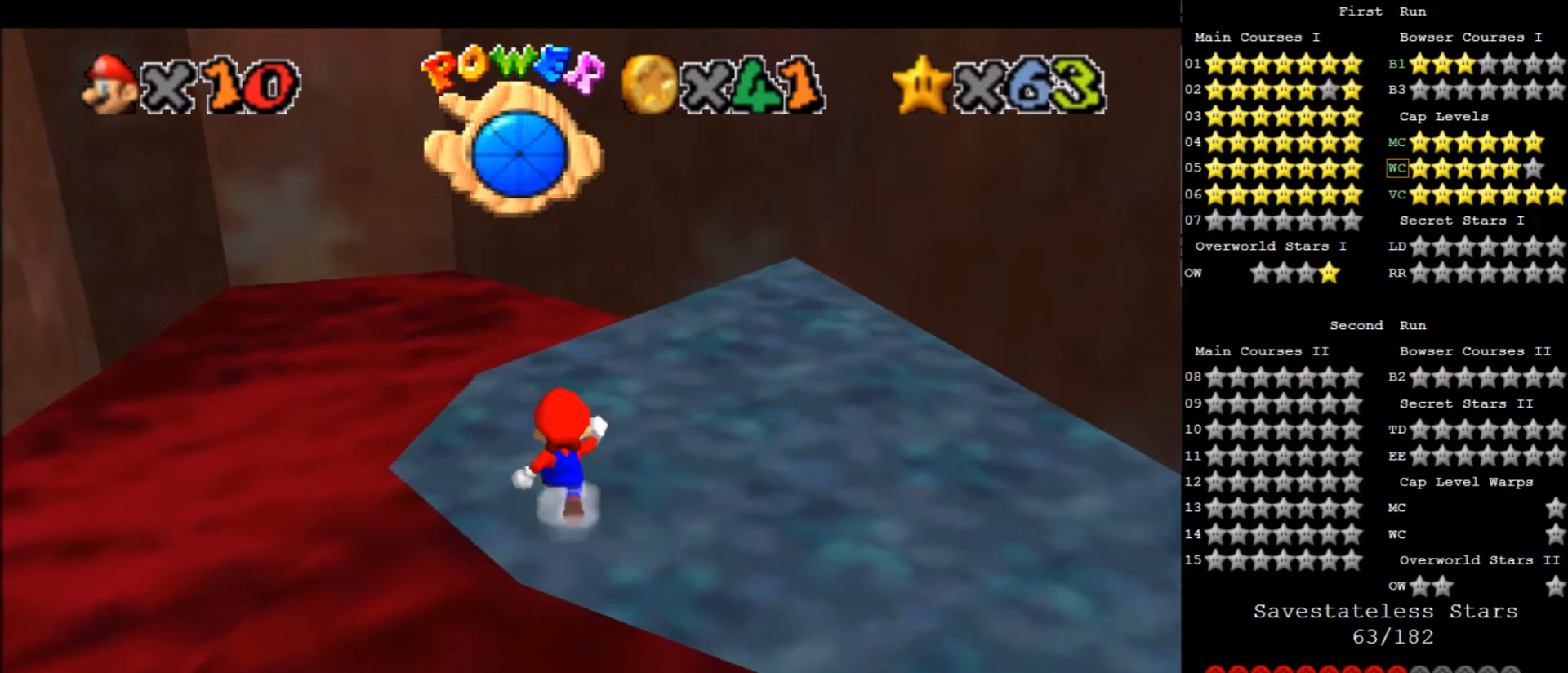
{"keys": ["up", "z"], "events": [[134, "left", "down"], [267, "left", "up"], [501, "z", "down"]]}
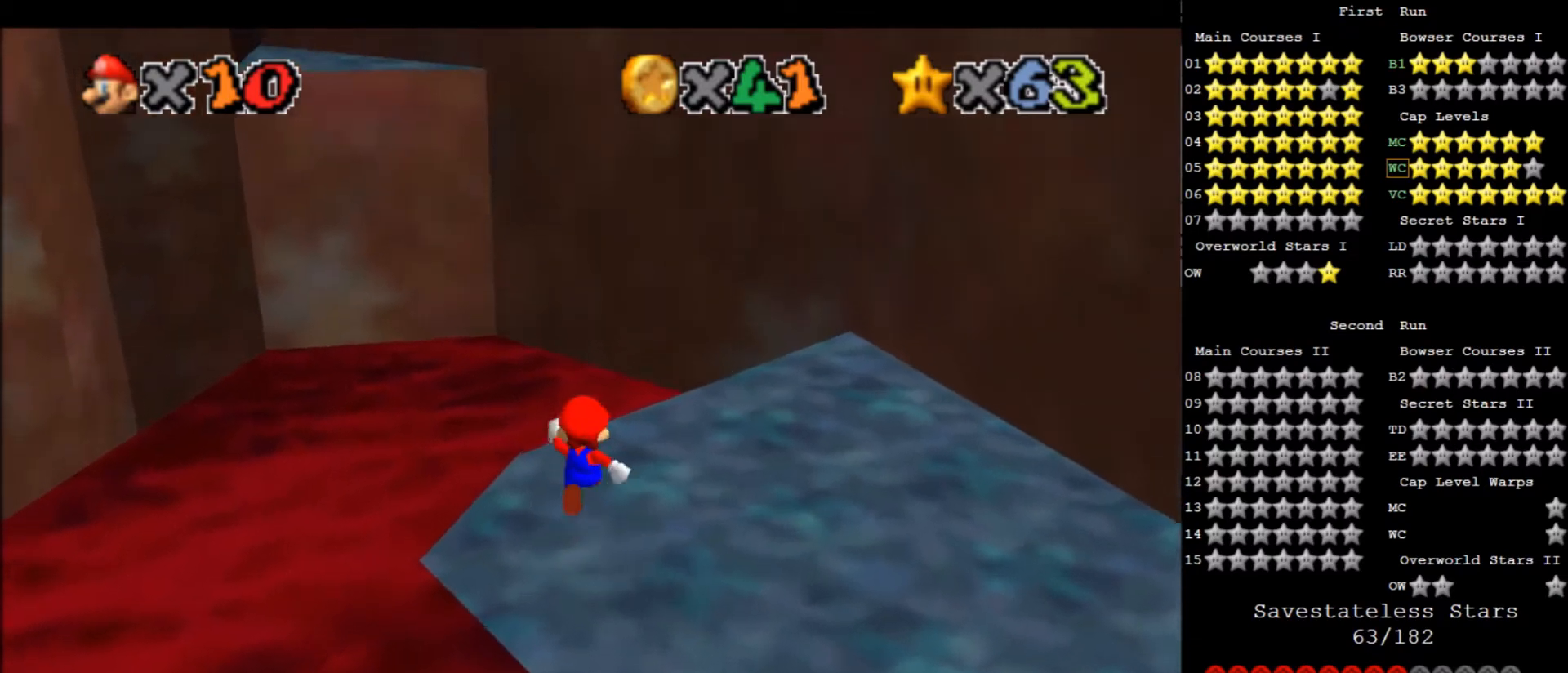
{"keys": ["d", "up", "x", "z"], "events": [[67, "x", "down"], [200, "f", "down"], [334, "f", "up"], [400, "d", "down"]]}